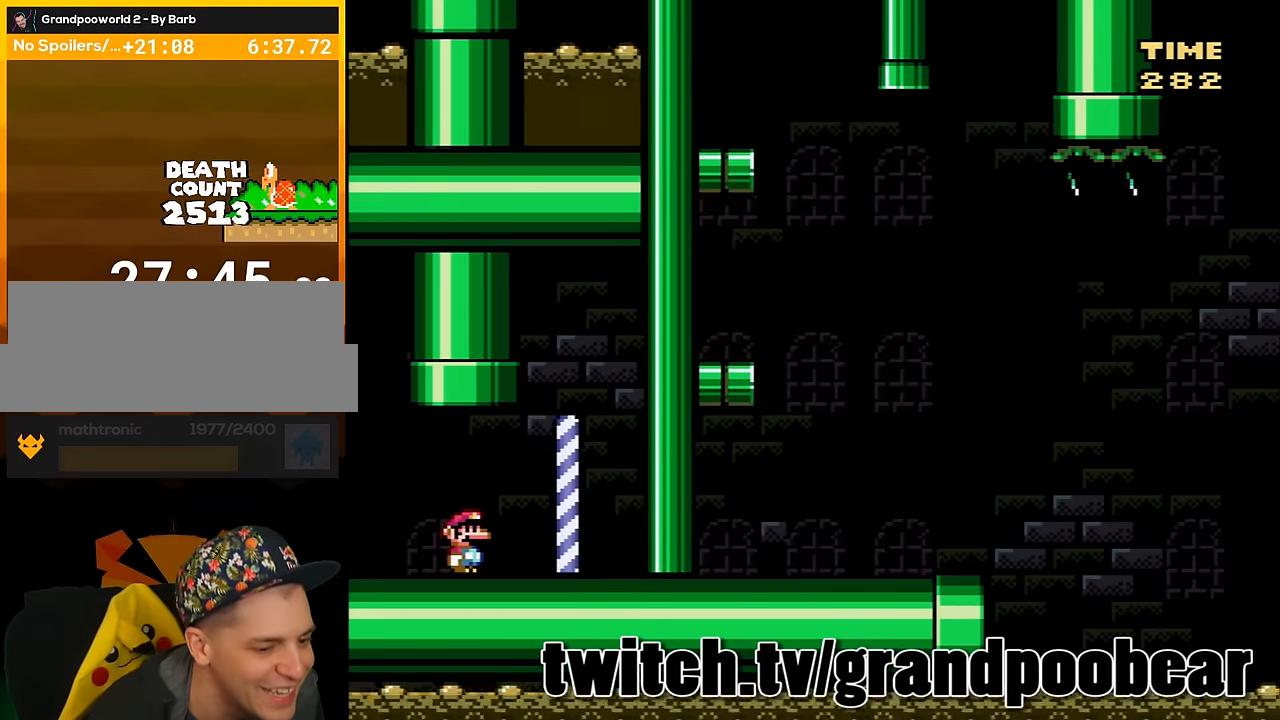
Gameplay with a controller (Nintendo layout); each line is a JSON object with the inputs held at the frame after it. "events" lists button and stick changes between this image and that frame as [ms after this image, input, new state], when the widget could be followed in between. Not read: L3 R3.
{"buttons": ["Y"], "events": []}
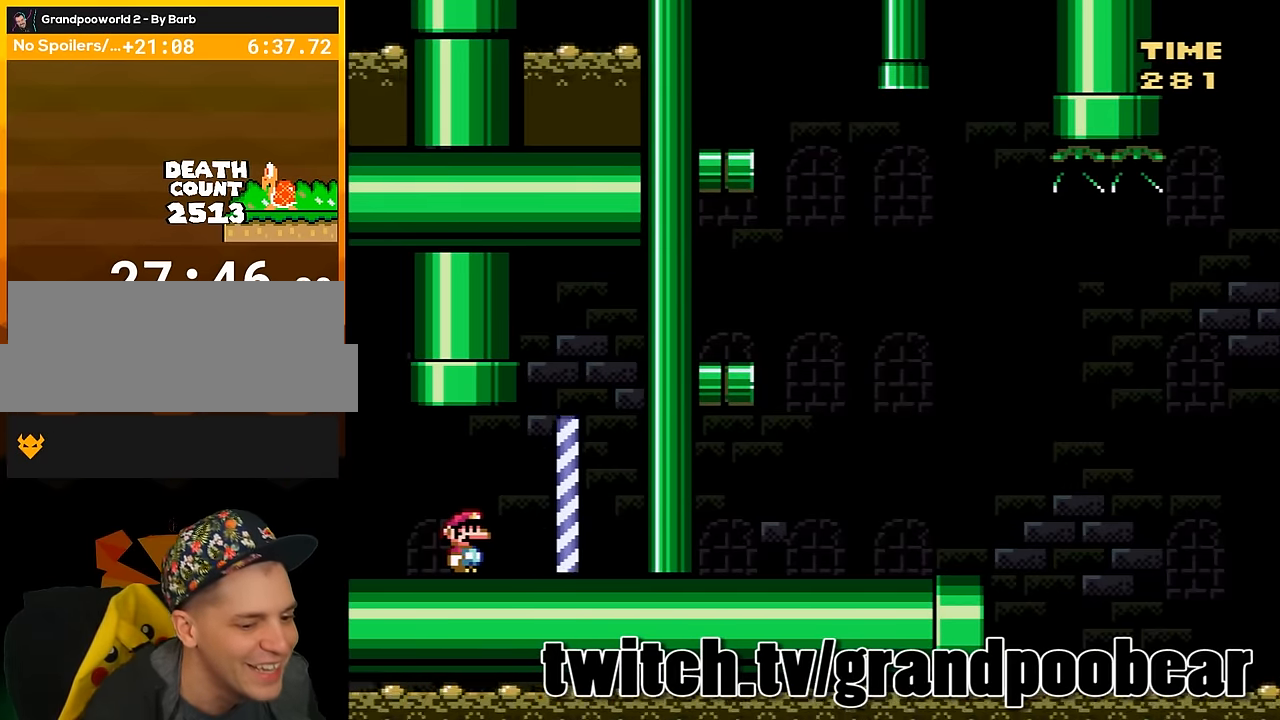
{"buttons": ["Y", "DPAD_RIGHT"], "events": [[433, "DPAD_RIGHT", "down"]]}
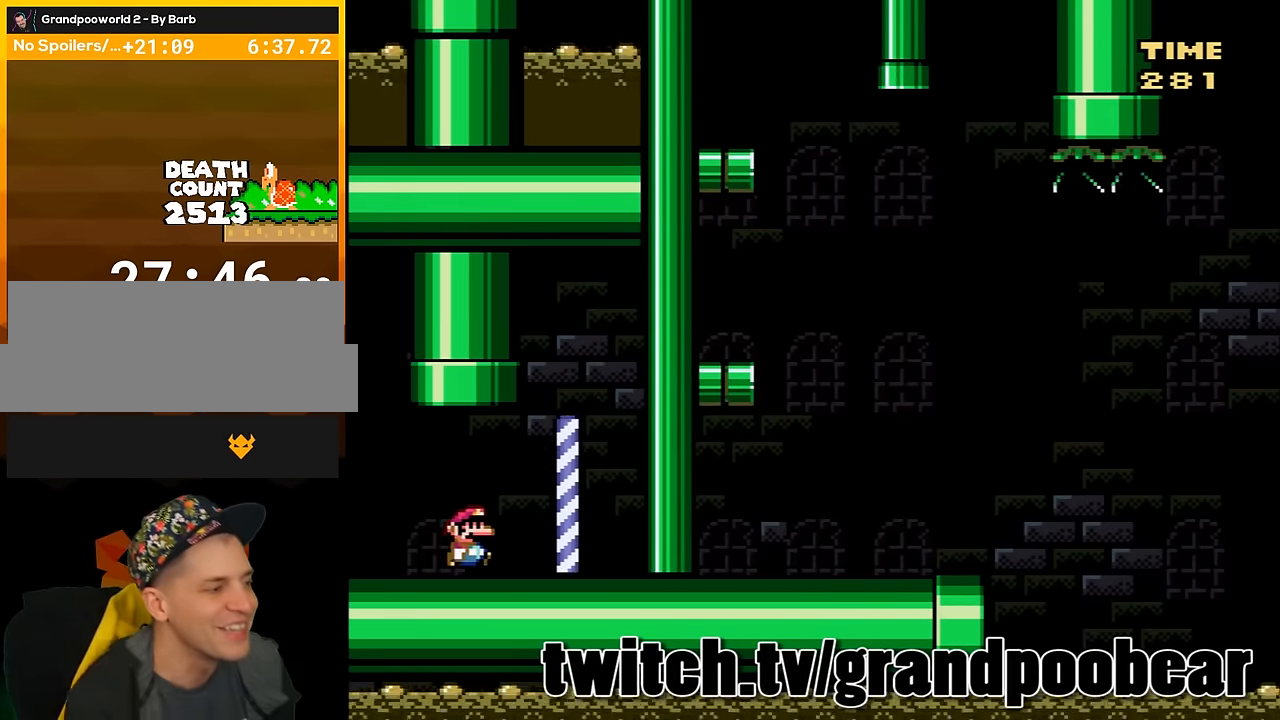
{"buttons": ["Y", "DPAD_LEFT"], "events": [[400, "DPAD_RIGHT", "up"], [467, "DPAD_LEFT", "down"]]}
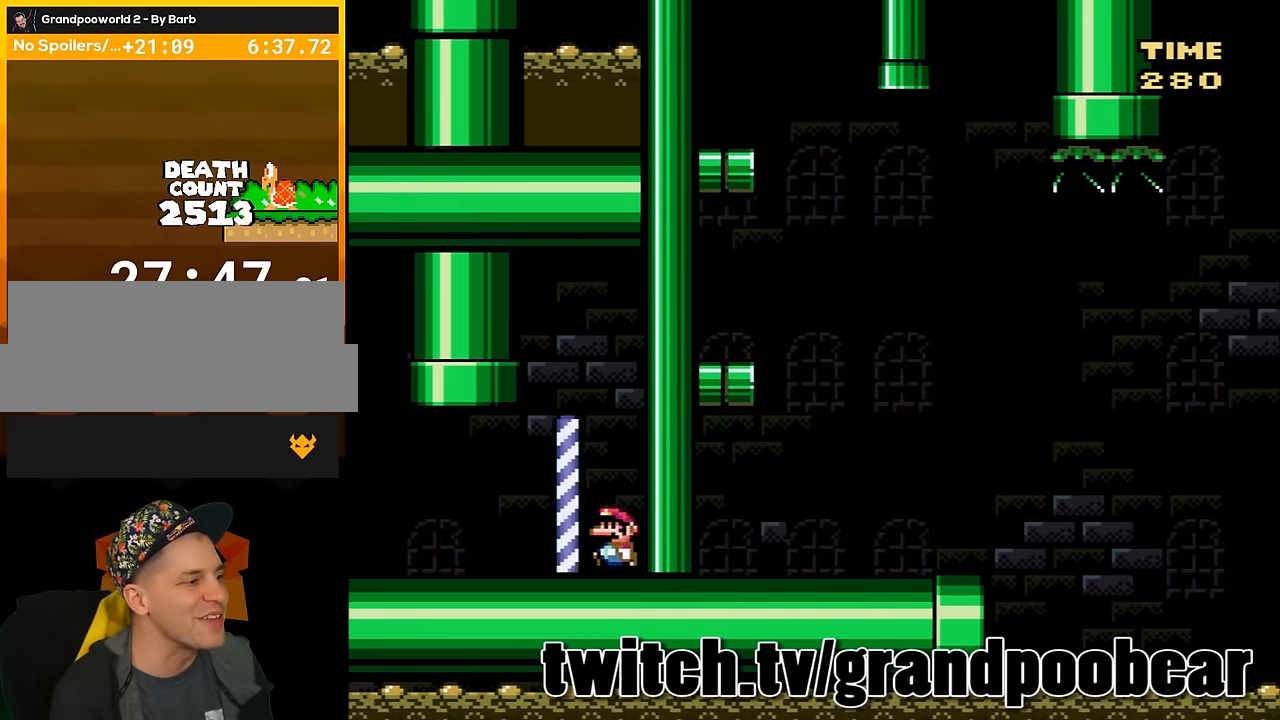
{"buttons": ["Y", "DPAD_LEFT"], "events": []}
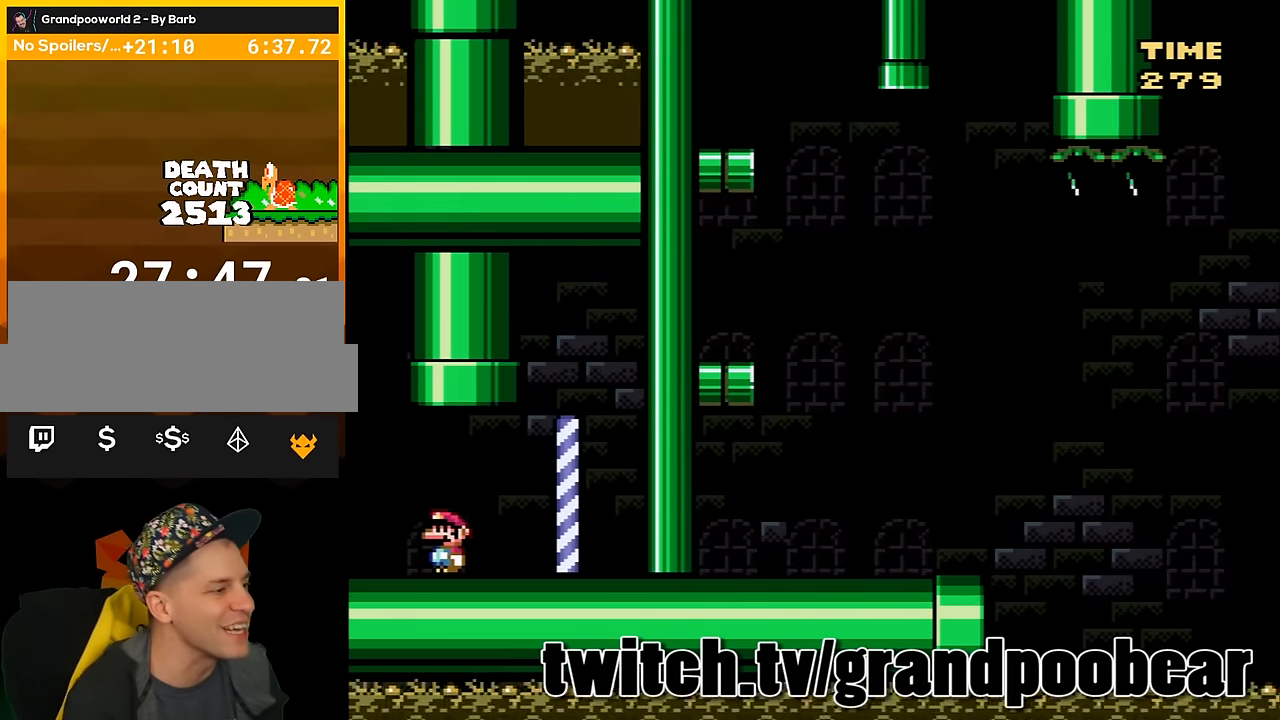
{"buttons": ["B", "Y", "DPAD_LEFT"], "events": [[134, "B", "down"]]}
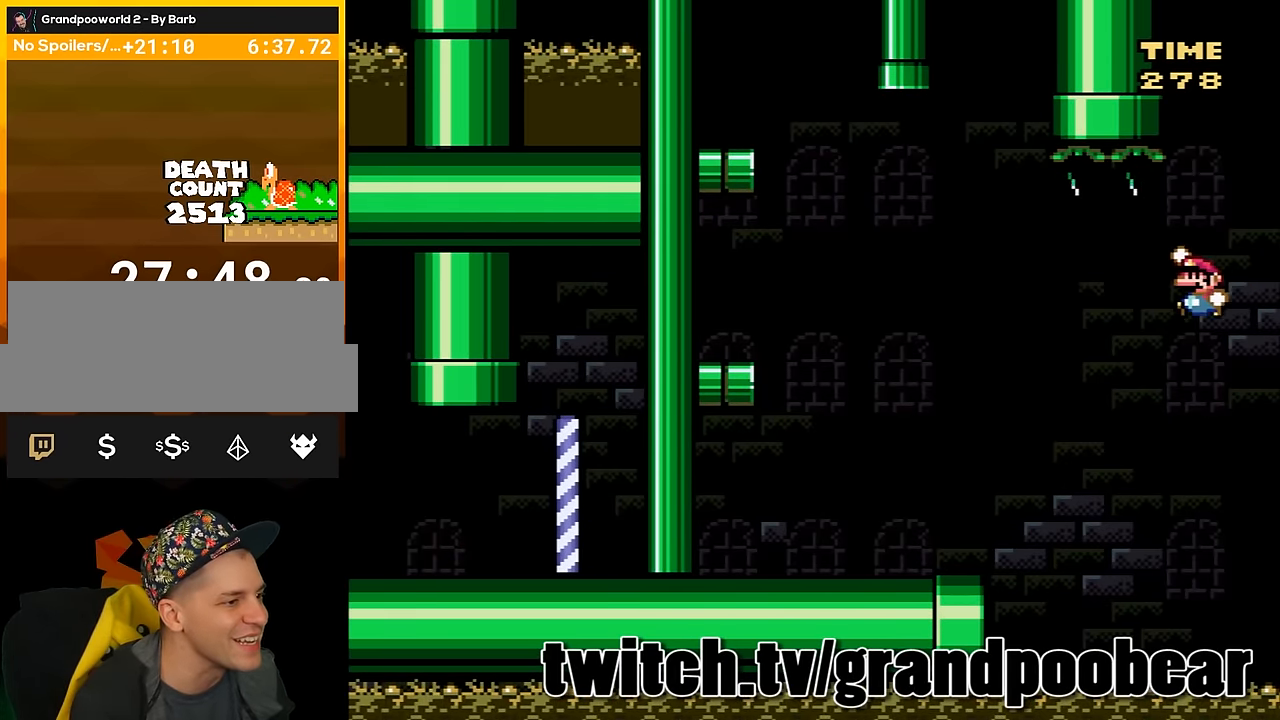
{"buttons": ["Y", "DPAD_LEFT"], "events": [[66, "B", "up"]]}
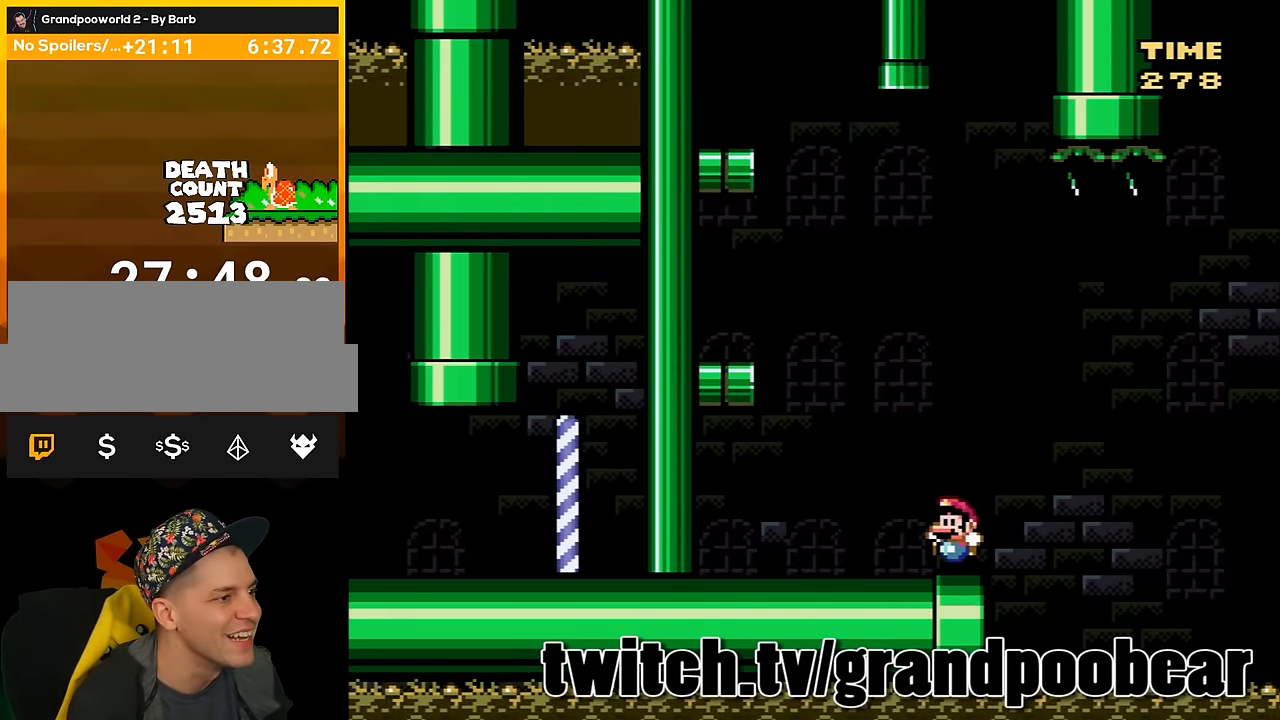
{"buttons": ["Y"], "events": [[33, "B", "down"], [434, "B", "up"], [501, "DPAD_LEFT", "up"]]}
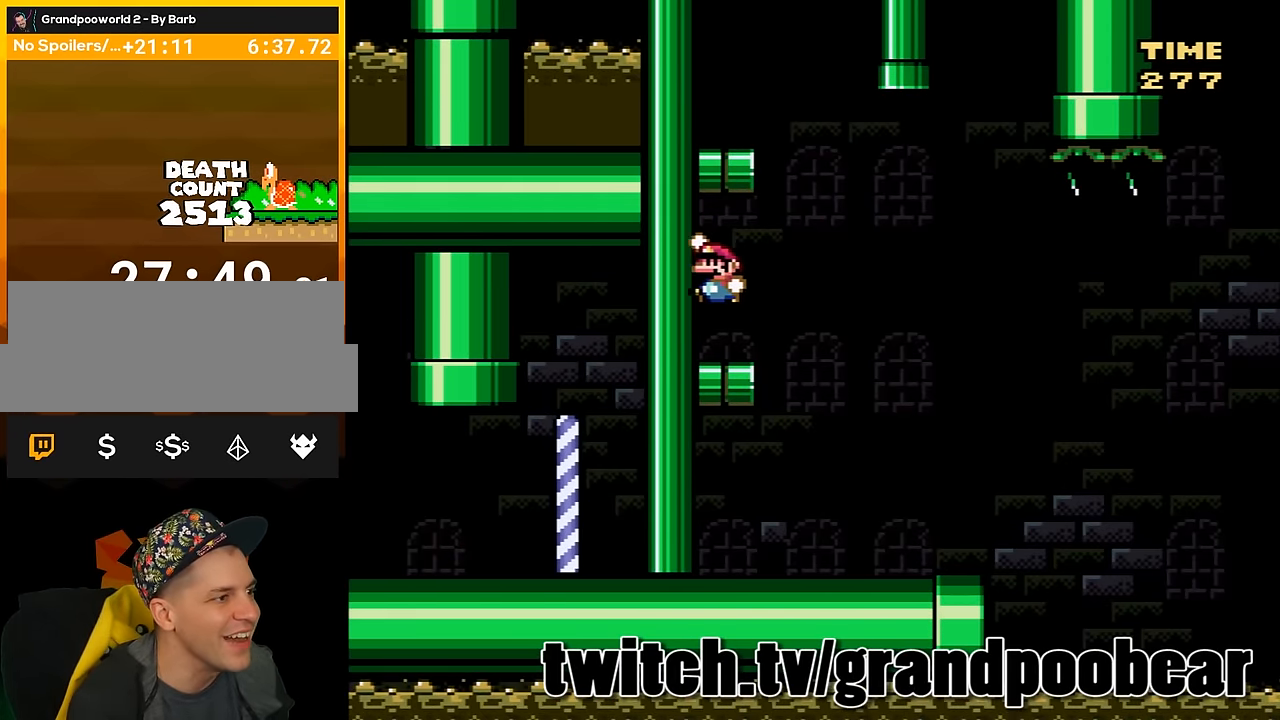
{"buttons": ["B", "Y", "DPAD_LEFT"], "events": [[33, "DPAD_RIGHT", "down"], [300, "B", "down"], [367, "DPAD_RIGHT", "up"], [433, "DPAD_LEFT", "down"]]}
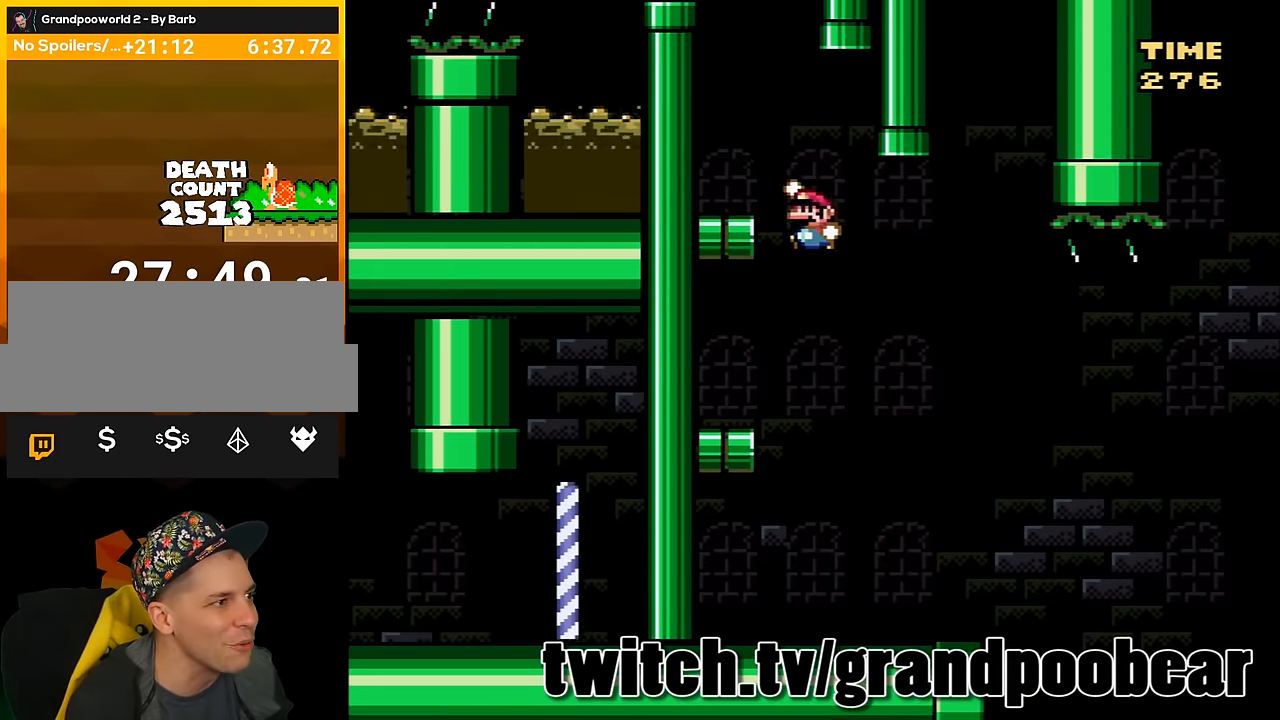
{"buttons": ["B", "Y"], "events": [[300, "B", "up"], [434, "B", "down"], [434, "DPAD_LEFT", "up"]]}
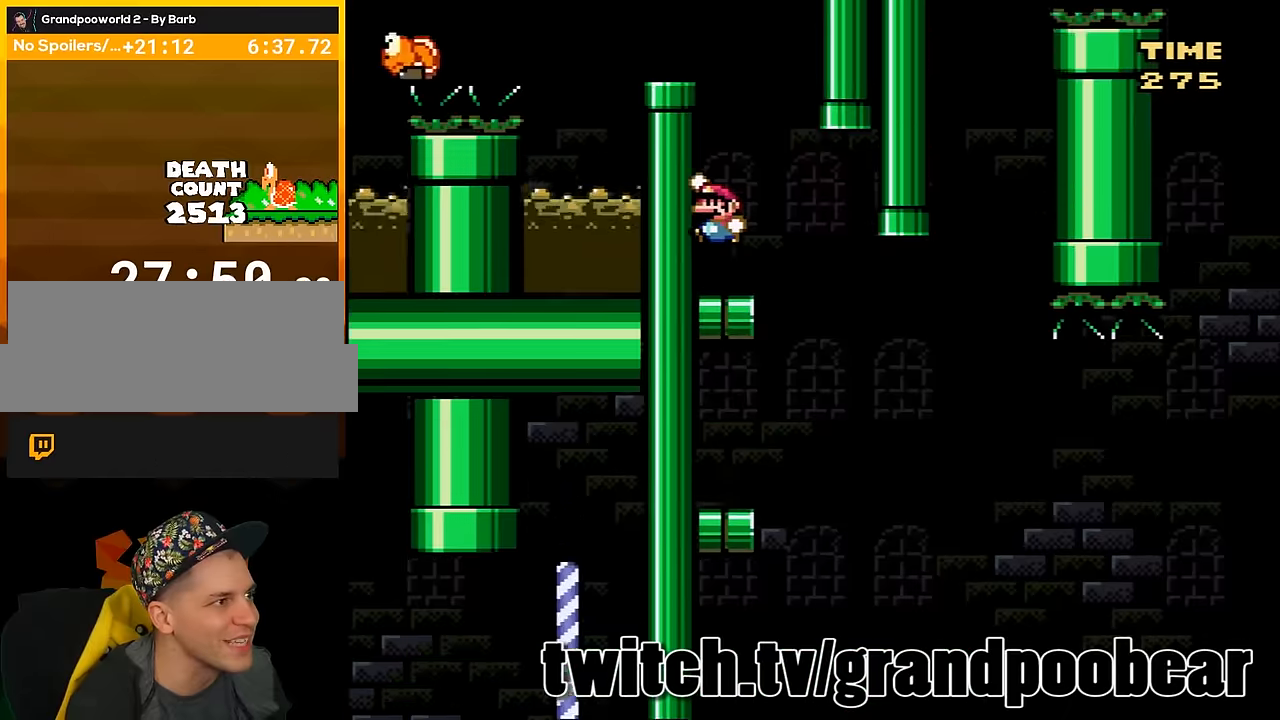
{"buttons": ["B", "Y", "DPAD_LEFT"], "events": [[300, "DPAD_LEFT", "down"], [400, "B", "up"], [500, "B", "down"]]}
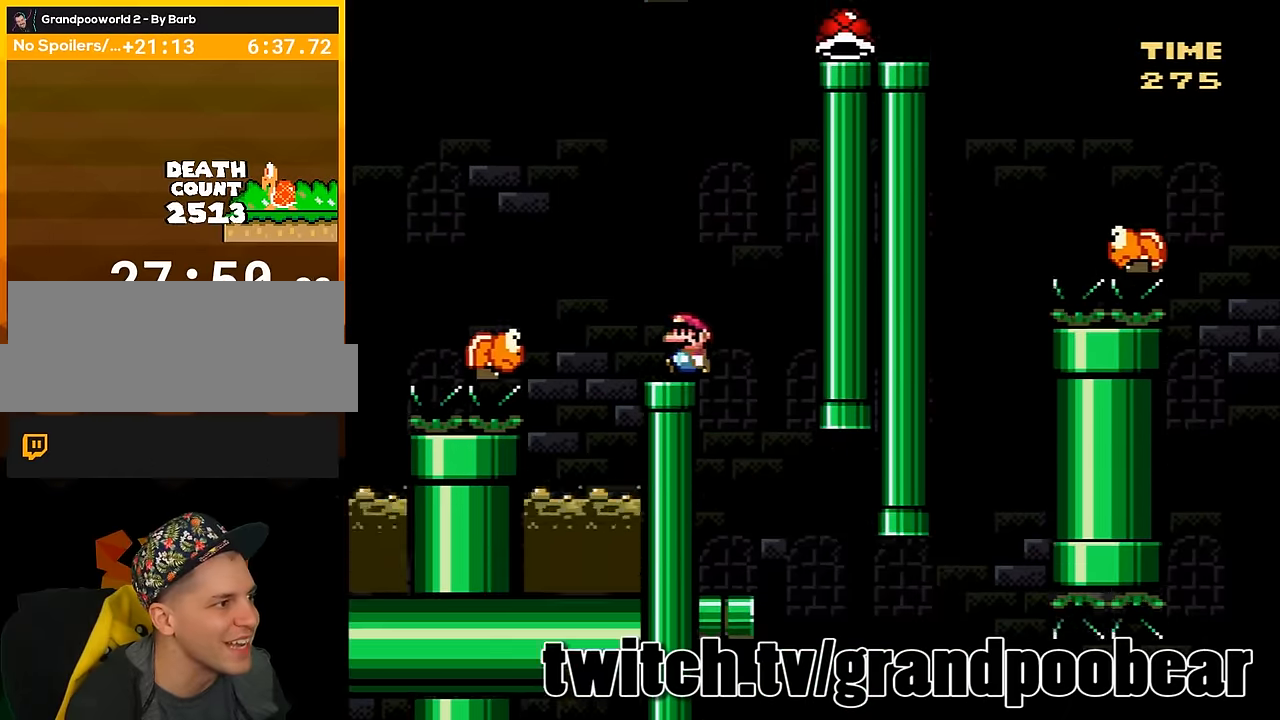
{"buttons": ["B", "Y", "DPAD_LEFT"], "events": [[134, "B", "up"], [467, "B", "down"]]}
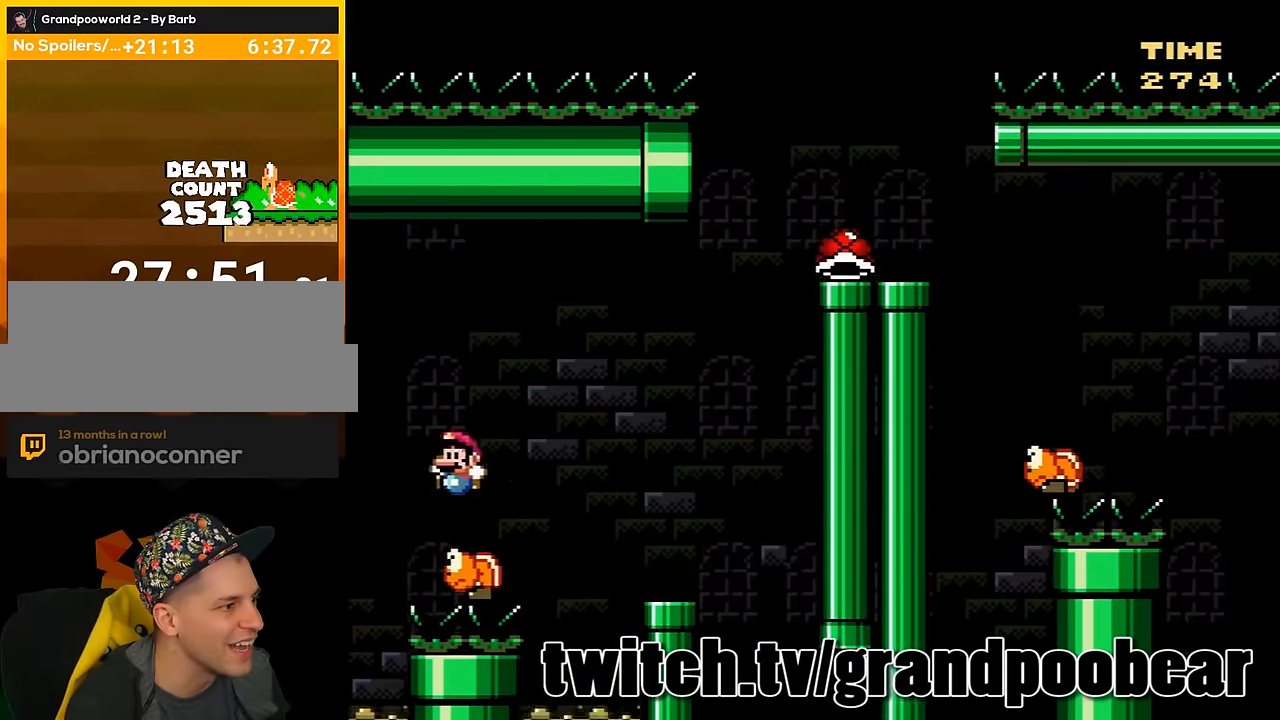
{"buttons": ["Y", "DPAD_LEFT"], "events": [[367, "B", "up"]]}
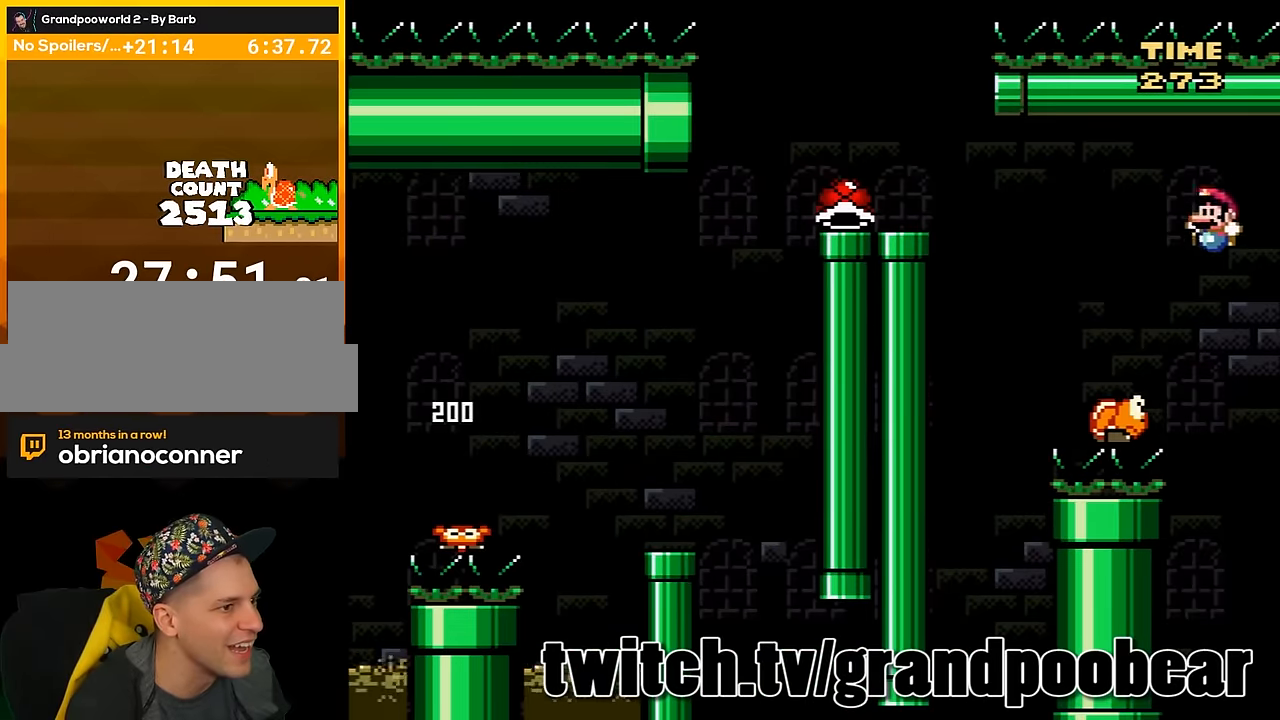
{"buttons": ["Y"], "events": [[100, "DPAD_LEFT", "up"], [200, "B", "down"], [234, "DPAD_LEFT", "down"], [434, "B", "up"], [434, "DPAD_LEFT", "up"]]}
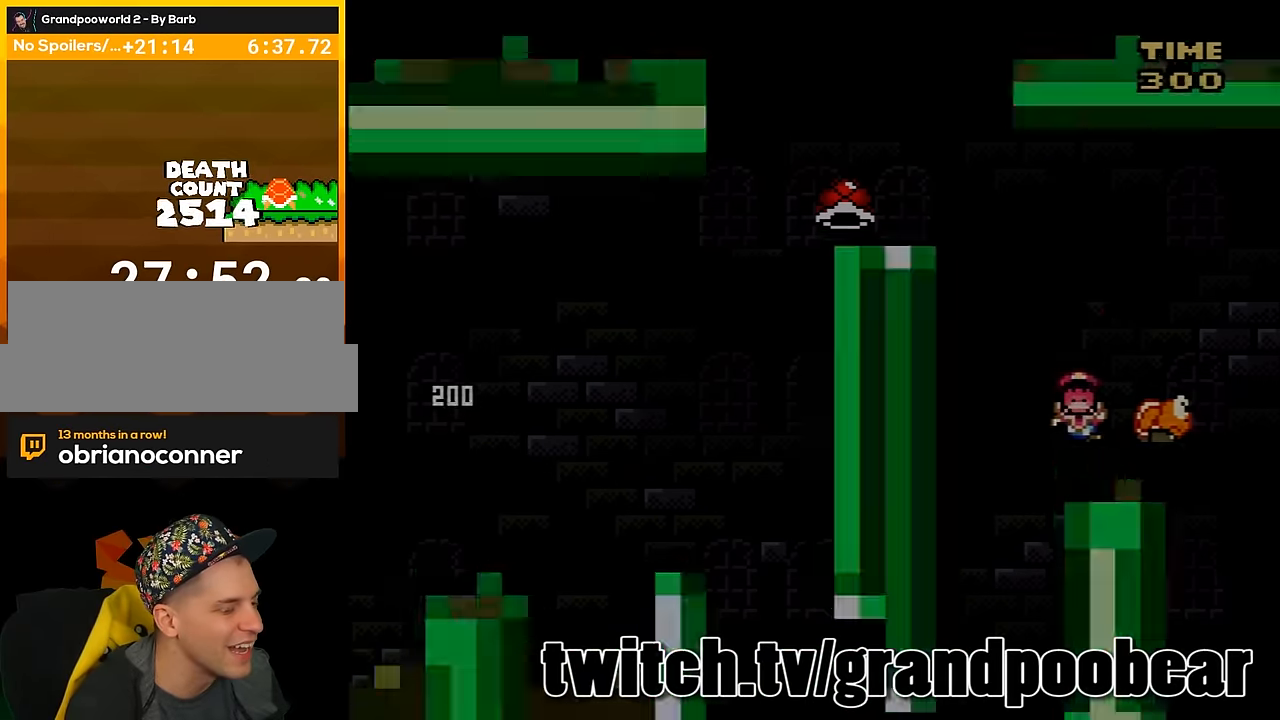
{"buttons": [], "events": [[33, "Y", "up"]]}
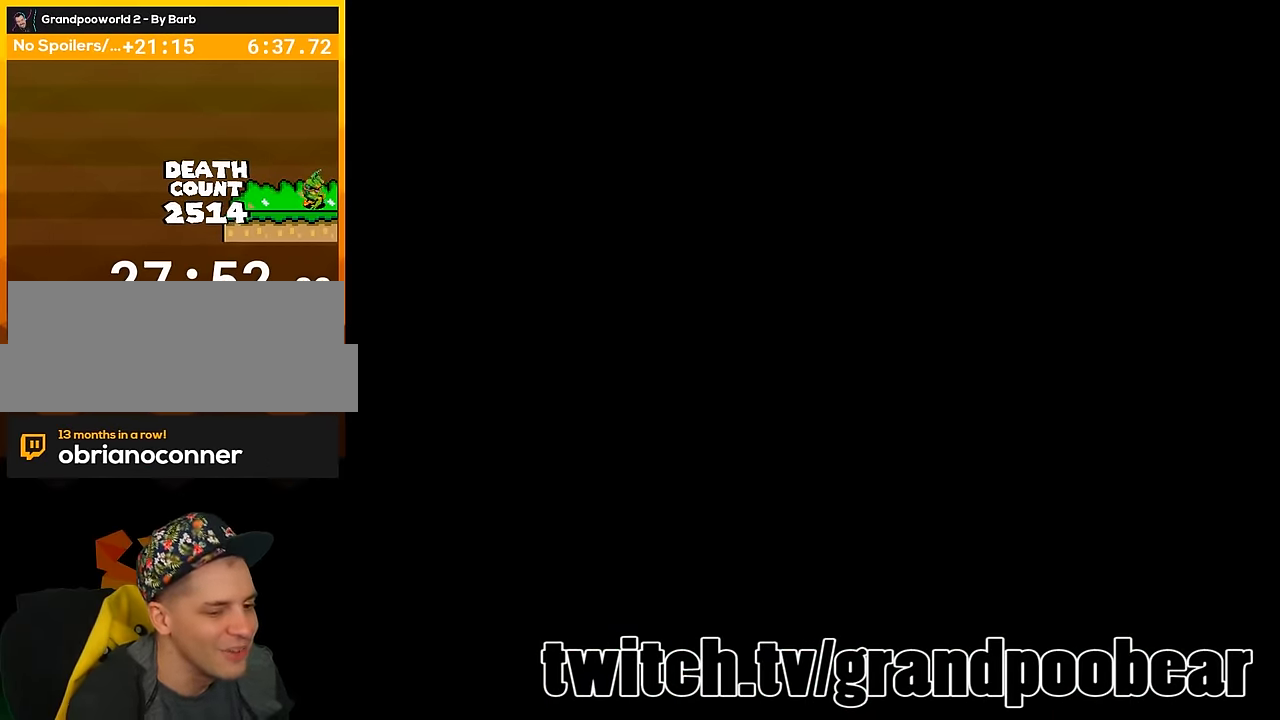
{"buttons": [], "events": []}
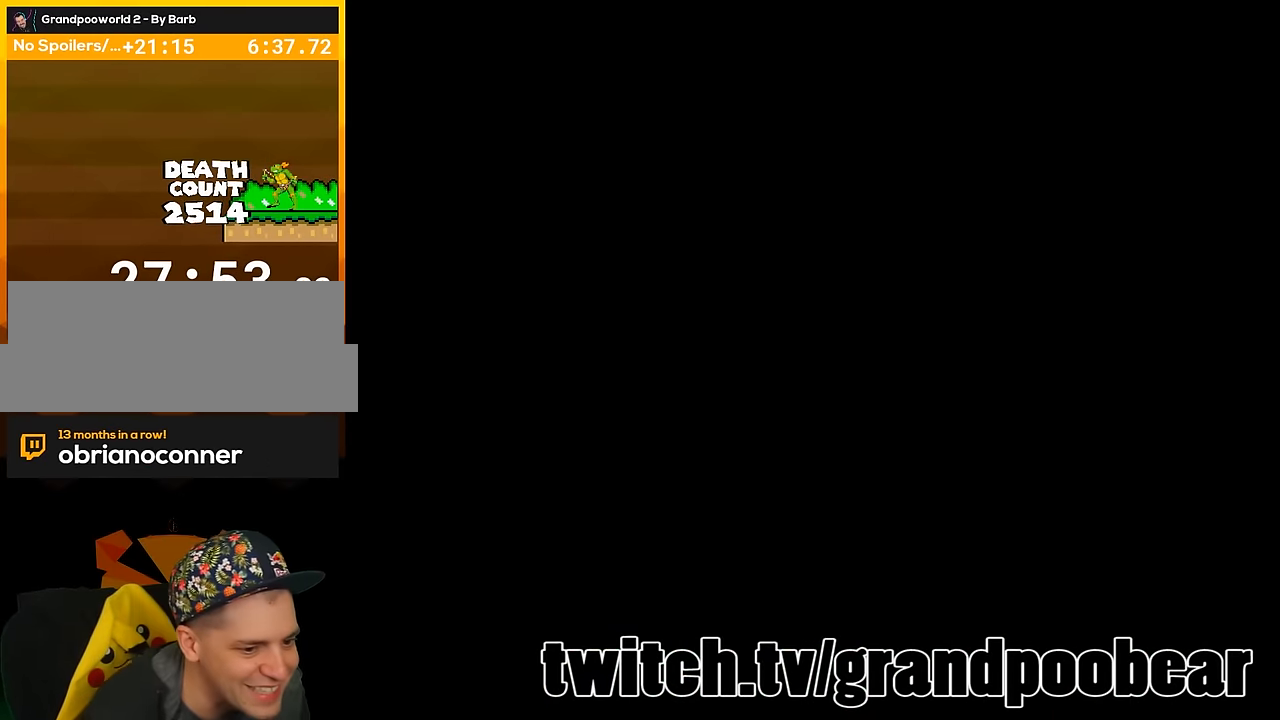
{"buttons": [], "events": []}
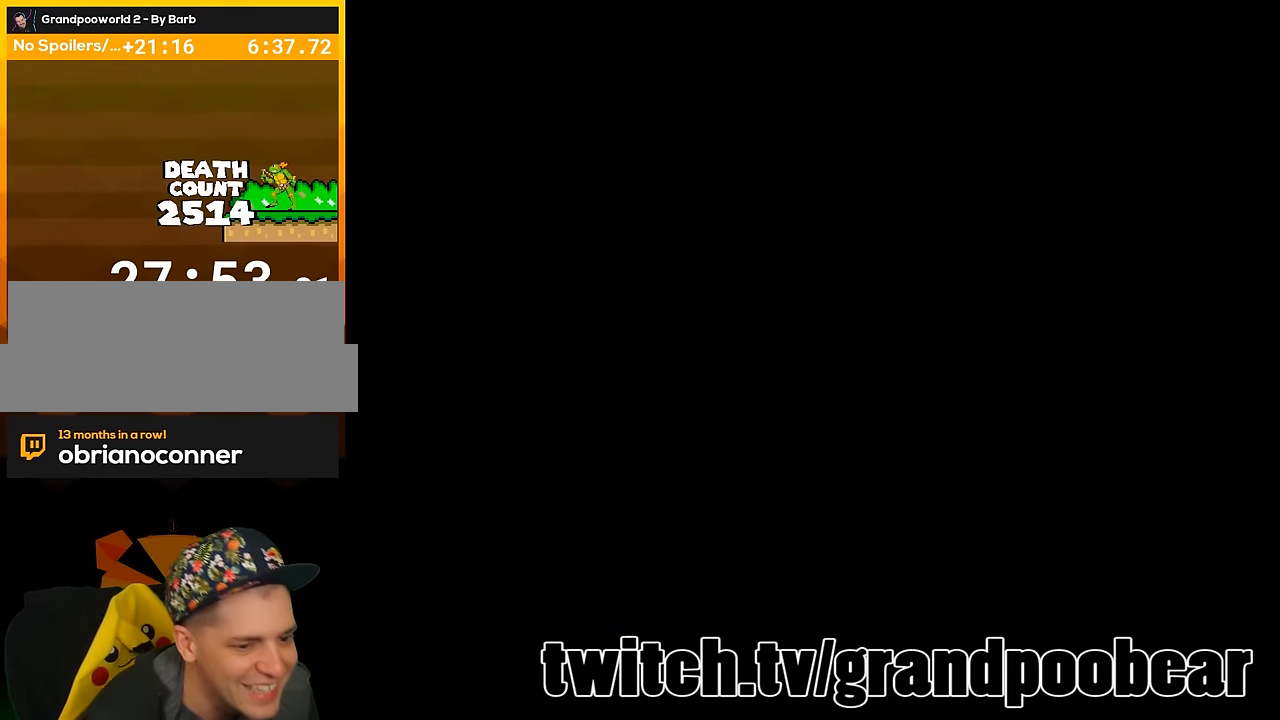
{"buttons": ["Y"], "events": [[200, "Y", "down"]]}
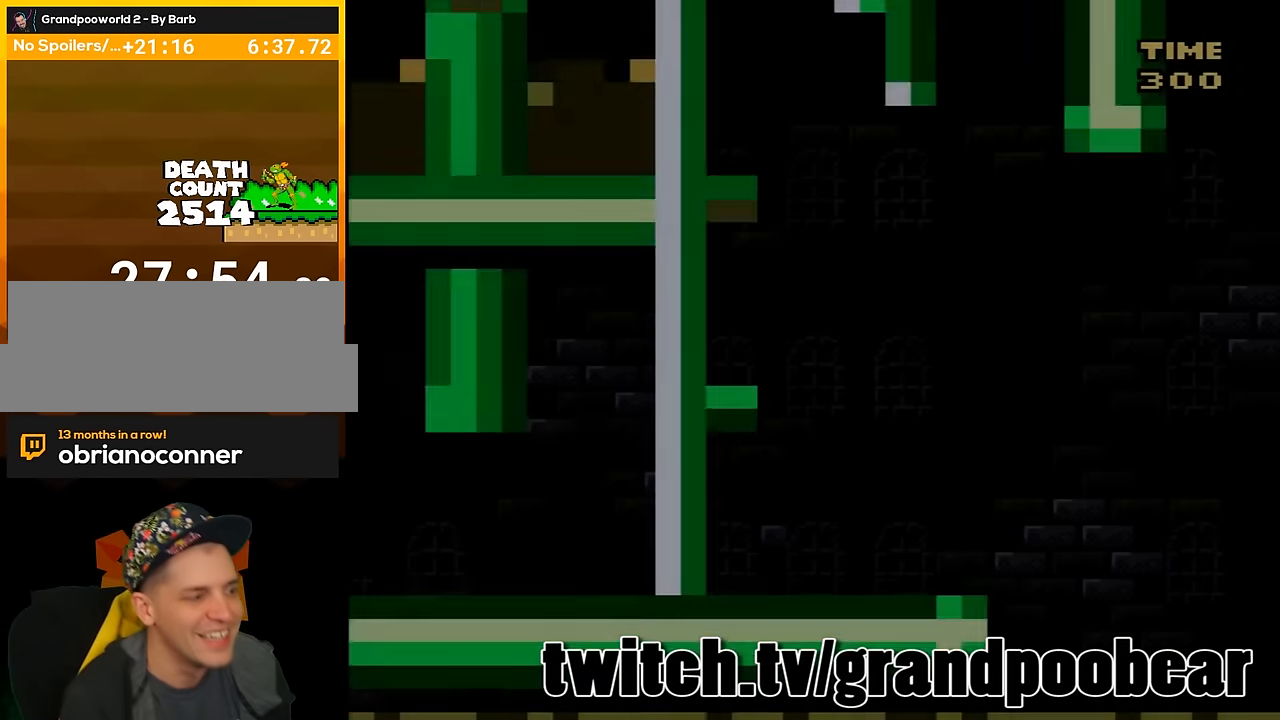
{"buttons": ["Y", "DPAD_LEFT"], "events": [[400, "DPAD_LEFT", "down"]]}
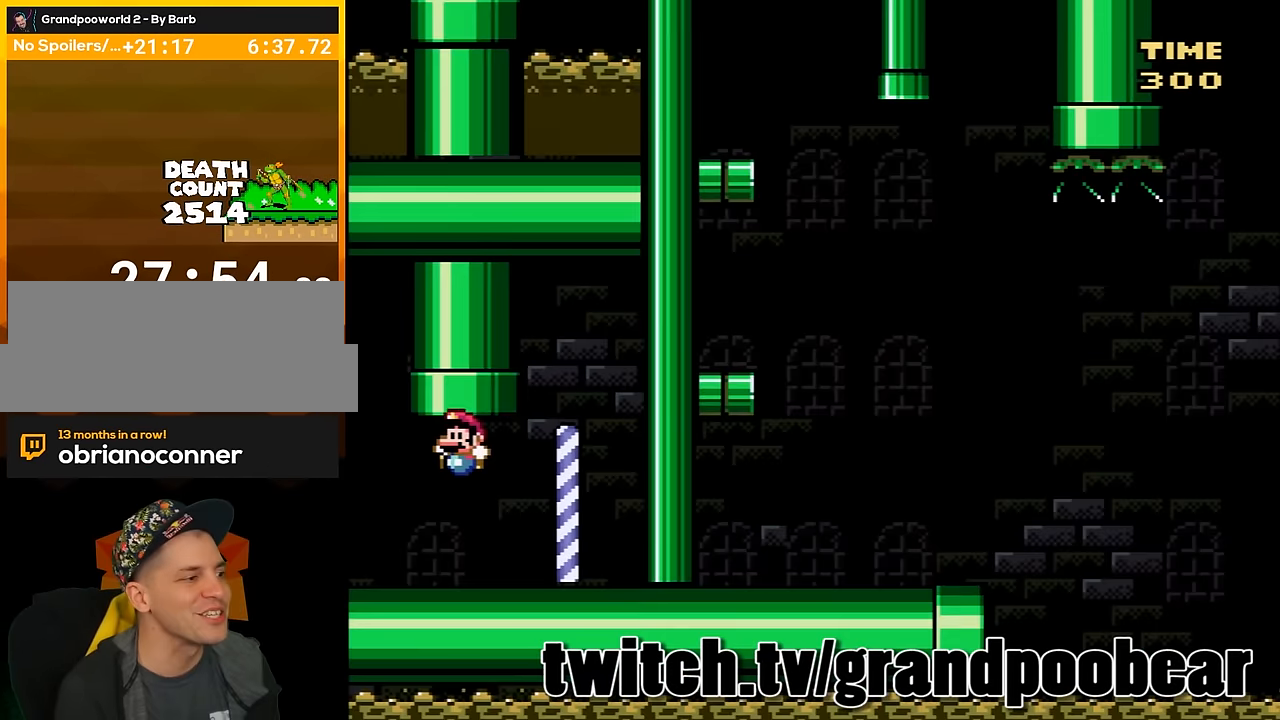
{"buttons": ["B", "Y", "DPAD_UP", "DPAD_LEFT"], "events": [[33, "DPAD_UP", "down"], [300, "B", "down"]]}
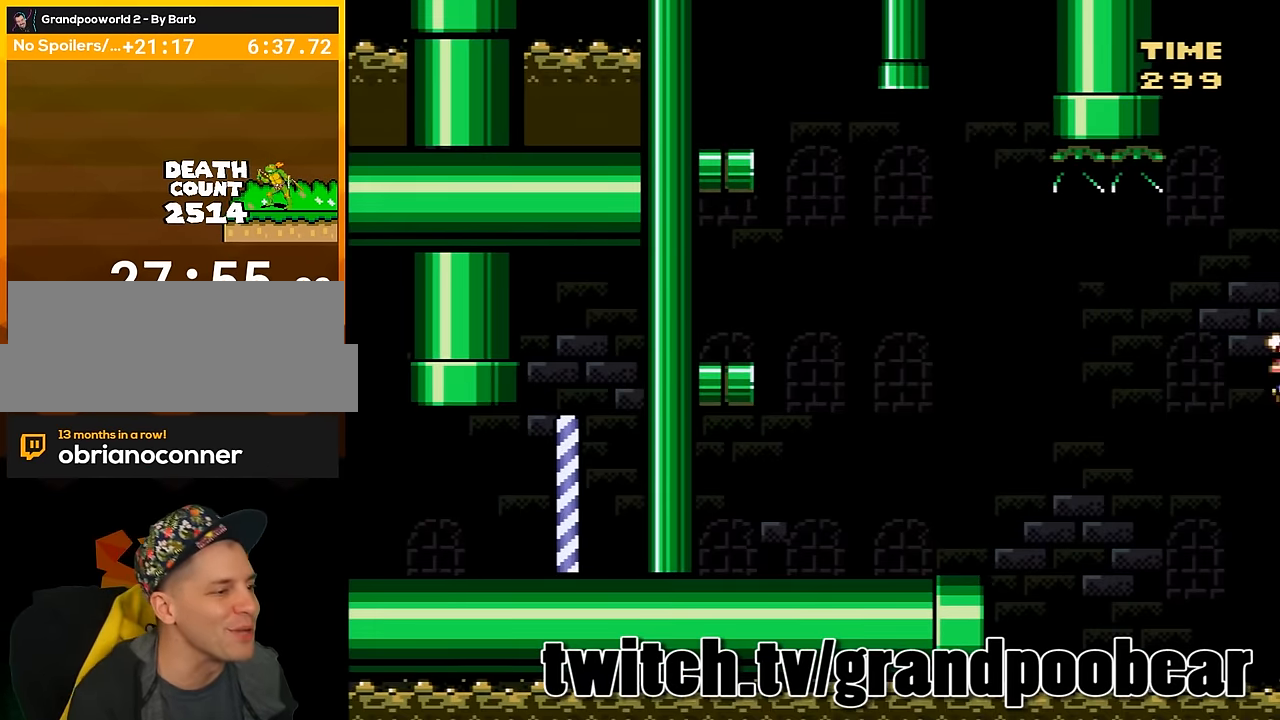
{"buttons": ["Y", "DPAD_LEFT"], "events": [[267, "B", "up"], [467, "DPAD_UP", "up"]]}